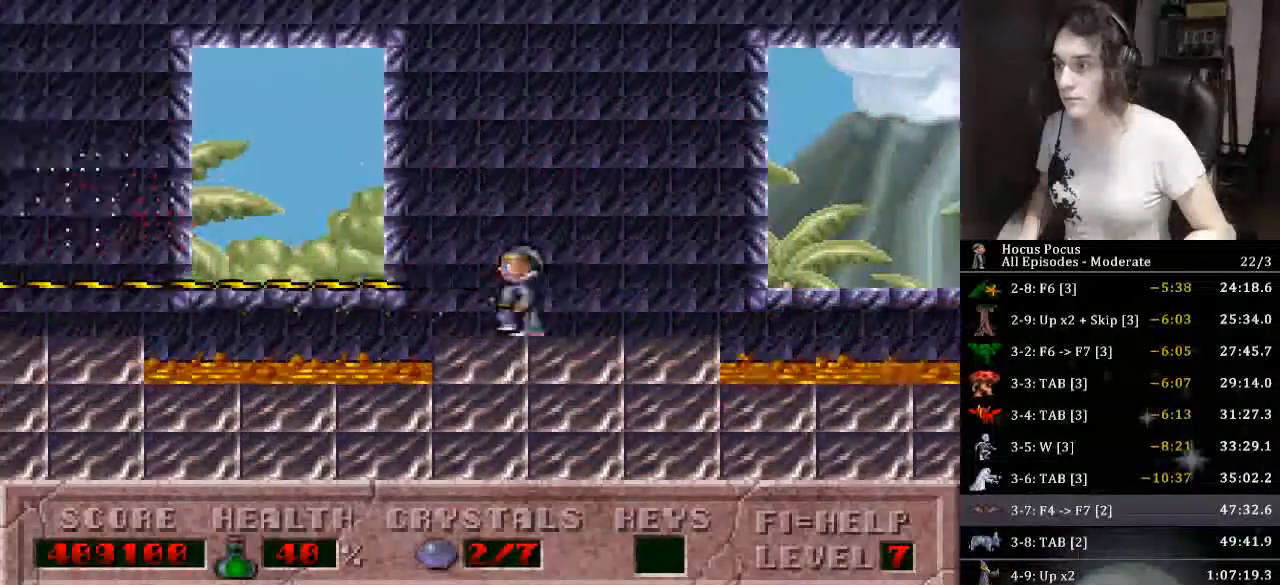
Gameplay with keyboard; each line is a JSON object with the keys held at the frame after it. "events" lists presses ("down") and releases ("up") of ".", "/", "0", "1", "2", "3", "4", "5", "6", "7", "8", "9", "a", "alt_l", "alt_r", "b", "backslash", "backspace", "c", "caps_lock", "comma", "ctrl_l", "ctrl_r", "d", "down", "e", "equals", "escape", "f", "f1", "f10", "f11", "f12", "f2", "f3", "f4", "f5", "f6", "f7", "f8", "f9", "g", "h", "i", "j", "k", "l", "lbracket", "left", "m", "minus", "n", "o", "p", "q", "quote", "r", "rbracket", "return", "right", "s", "semicolon", "shift_l", "shift_r", "space", "super", "t", "tab", "tilde", "u", "up", "v", "w", "x", "y" and "z" between this image and that frame as [ms after this image, input, new state], when the widget could be followed in between. No other keys are recorded. Mouse input is not recorded.
{"keys": ["left"], "events": [[33, "ctrl_l", "down"], [100, "alt_l", "up"], [200, "ctrl_l", "up"]]}
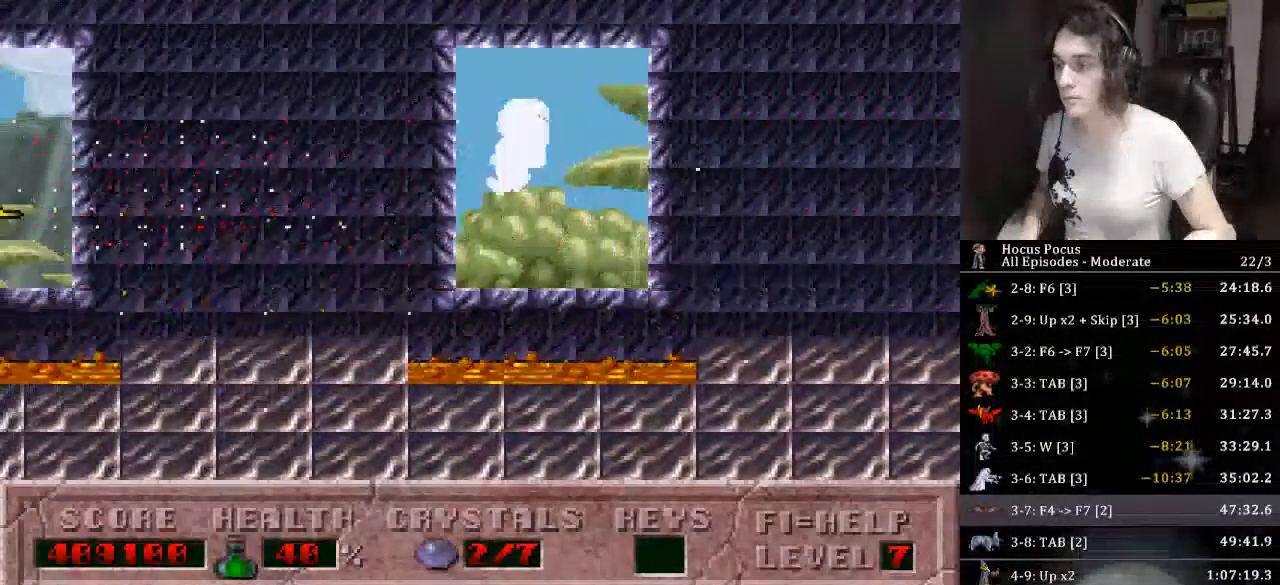
{"keys": ["left"], "events": []}
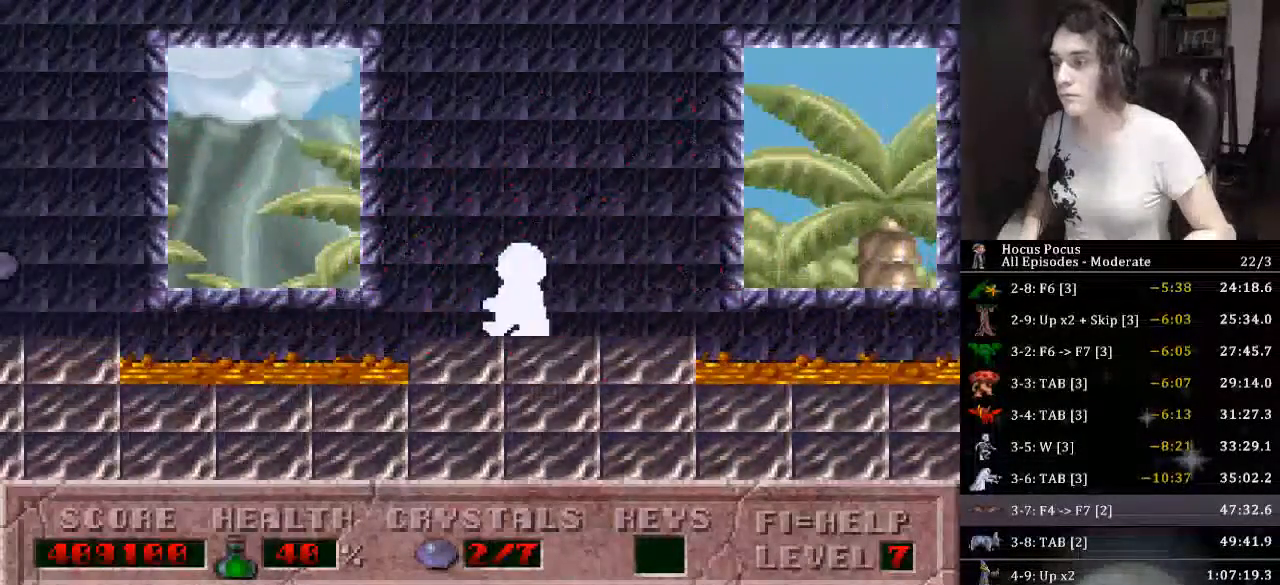
{"keys": ["left"], "events": [[66, "ctrl_l", "down"], [300, "ctrl_l", "up"]]}
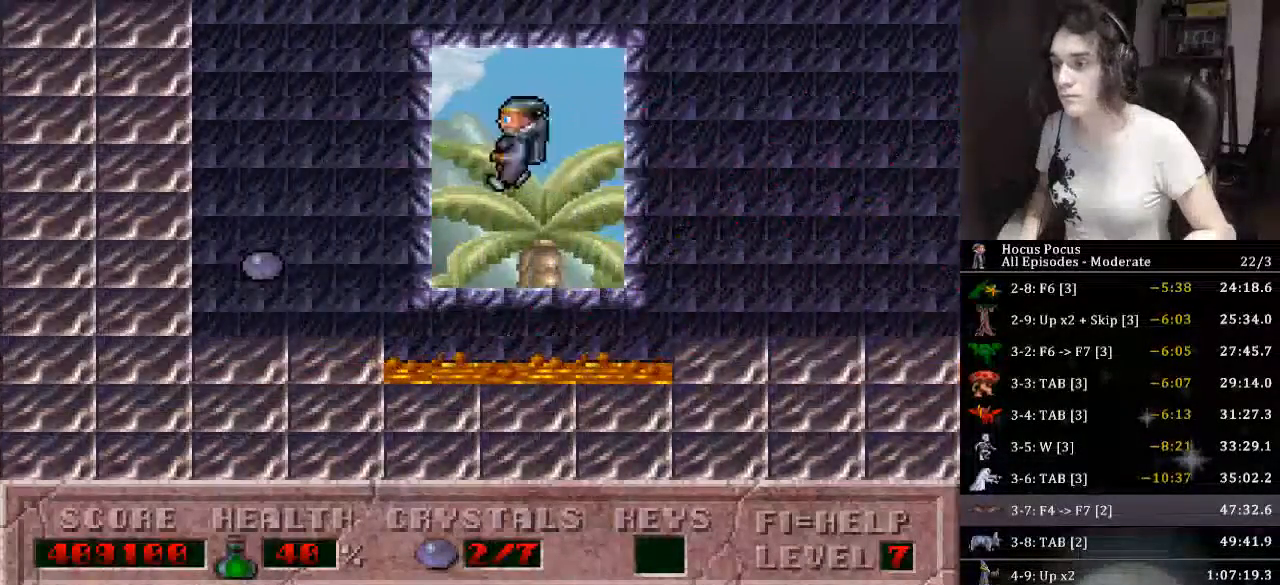
{"keys": ["right"], "events": [[333, "right", "down"], [433, "left", "up"]]}
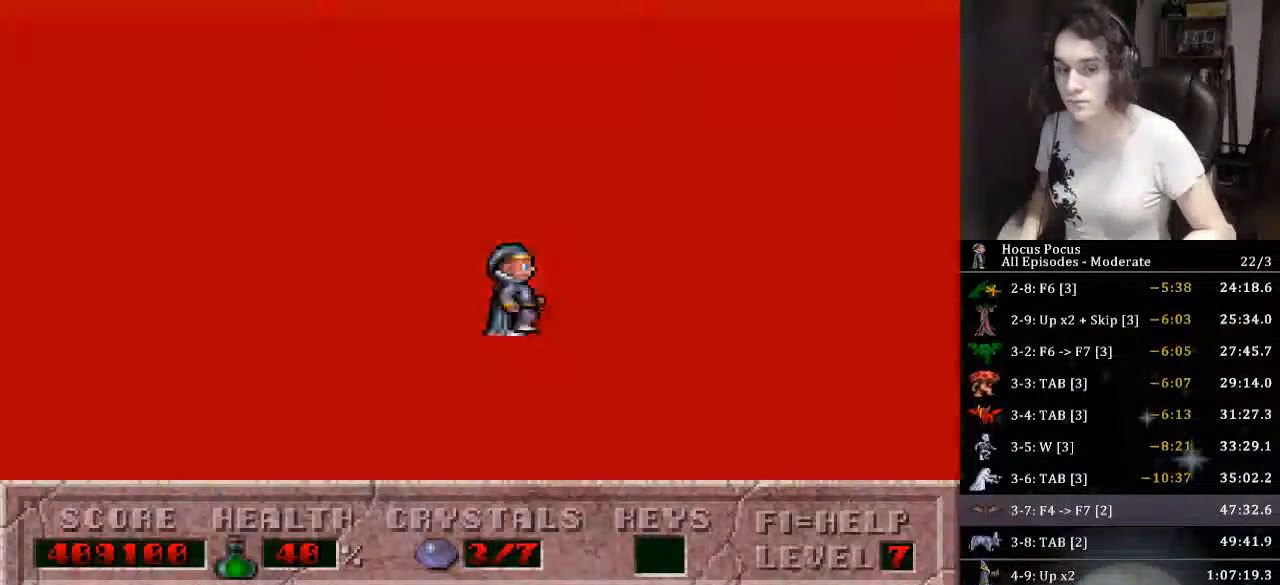
{"keys": ["right"], "events": [[33, "ctrl_l", "down"], [366, "ctrl_l", "up"]]}
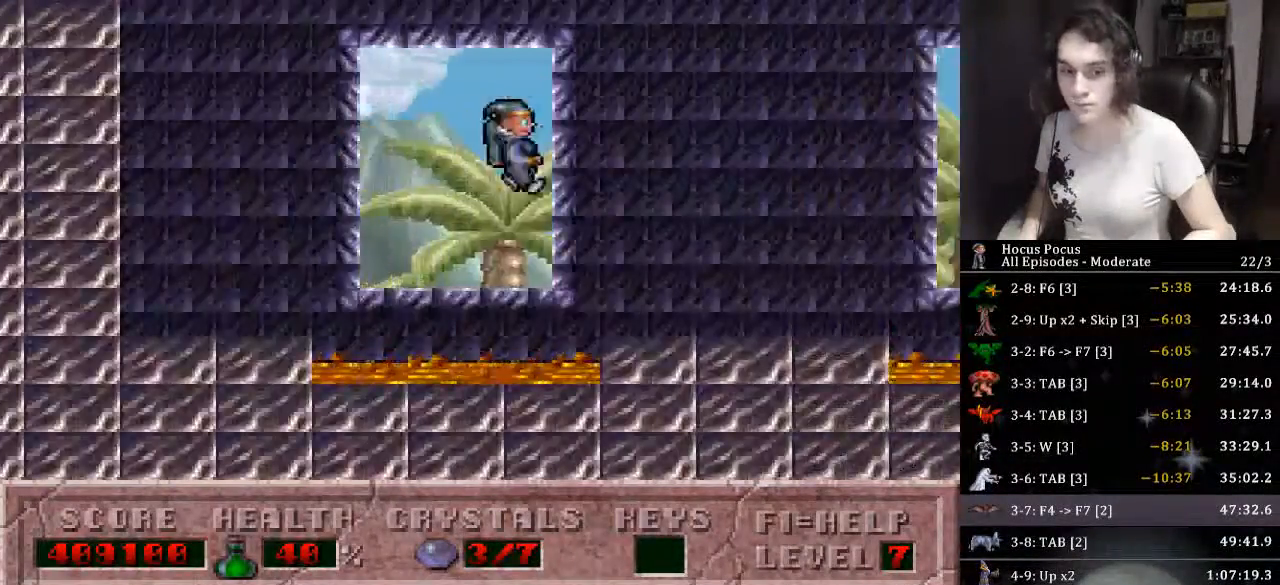
{"keys": ["right"], "events": []}
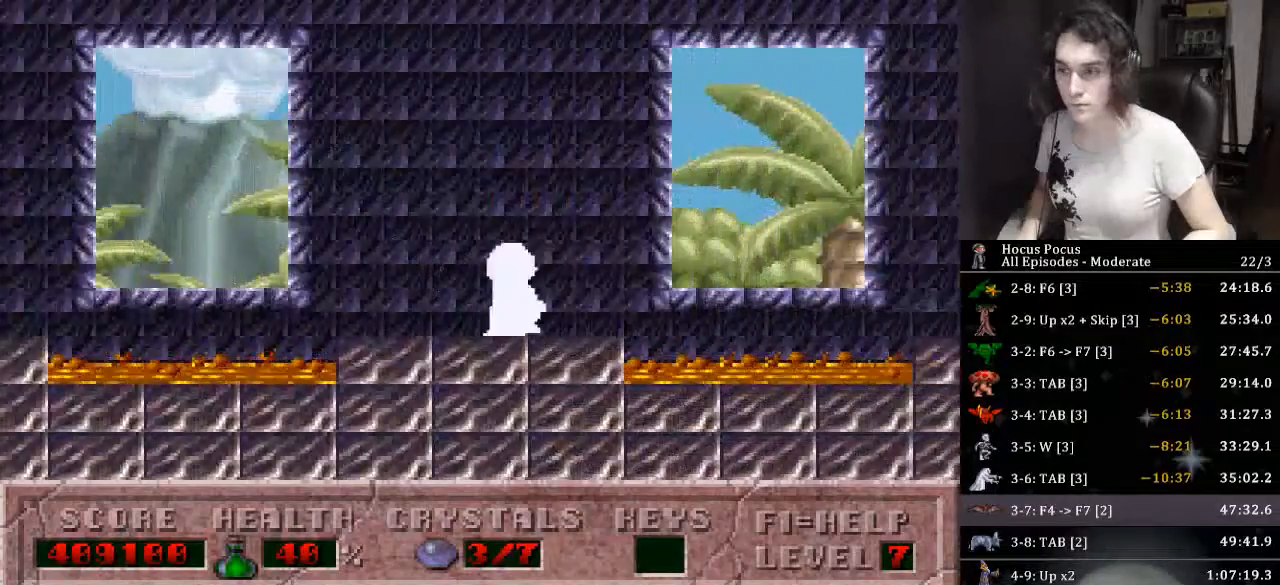
{"keys": ["right"], "events": [[166, "ctrl_l", "down"], [333, "ctrl_l", "up"]]}
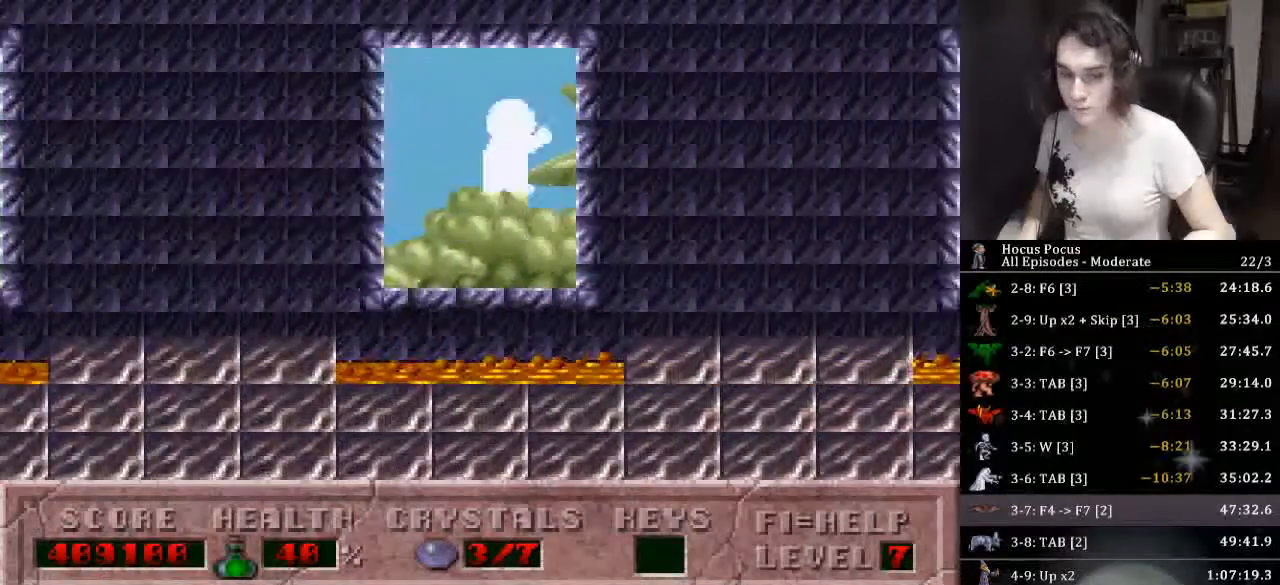
{"keys": ["right"], "events": []}
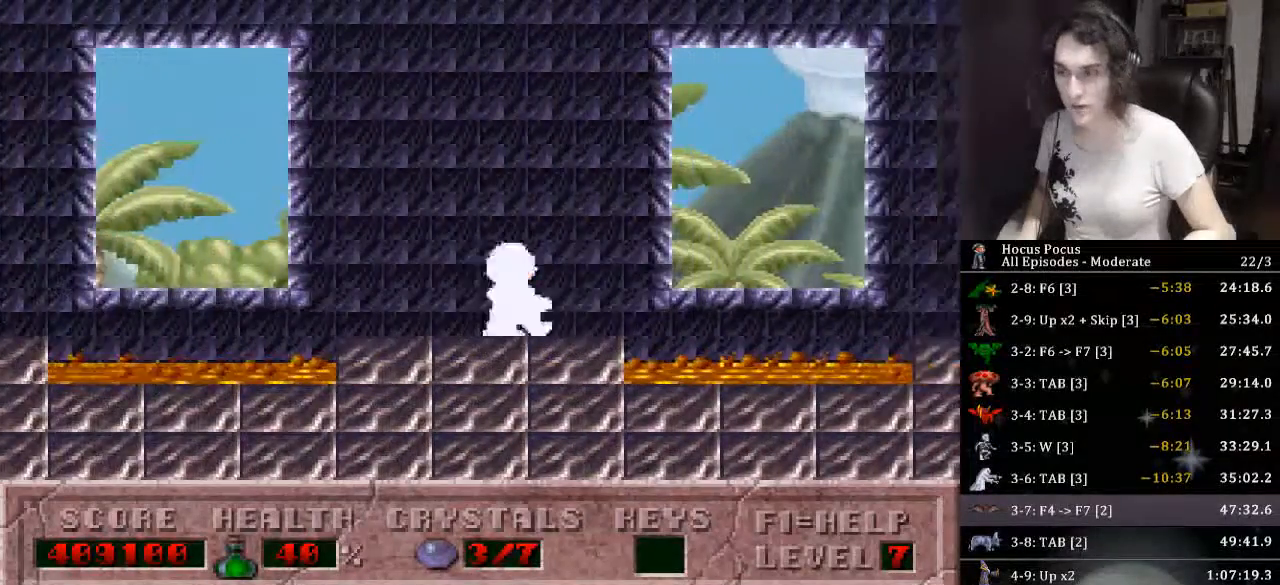
{"keys": ["right"], "events": [[33, "ctrl_l", "down"], [433, "ctrl_l", "up"]]}
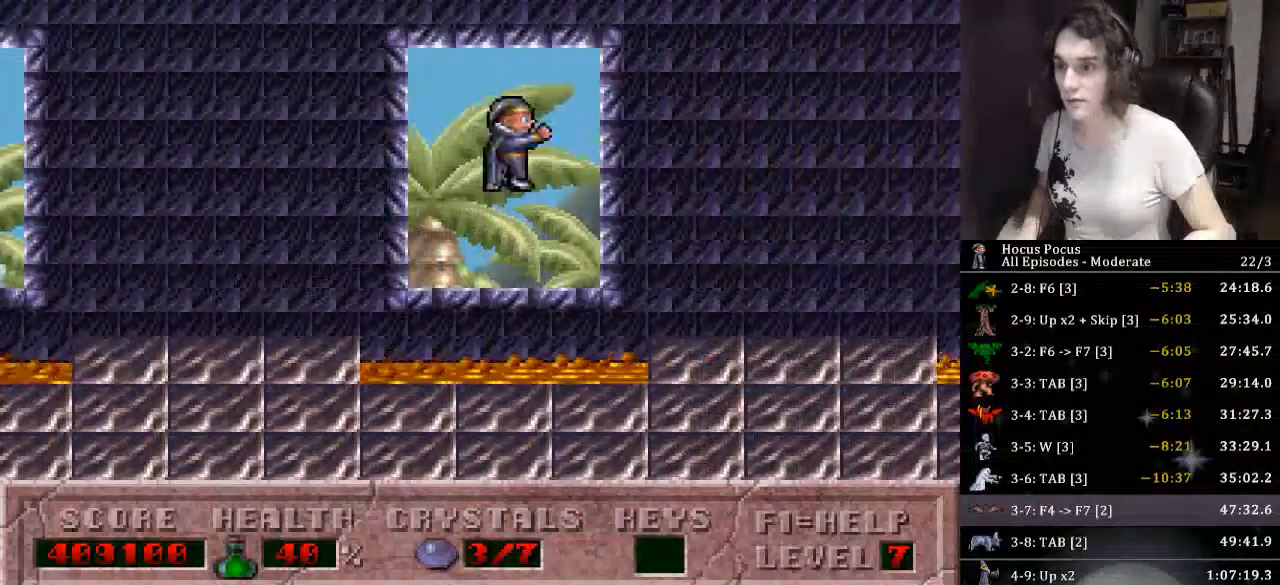
{"keys": ["right"], "events": []}
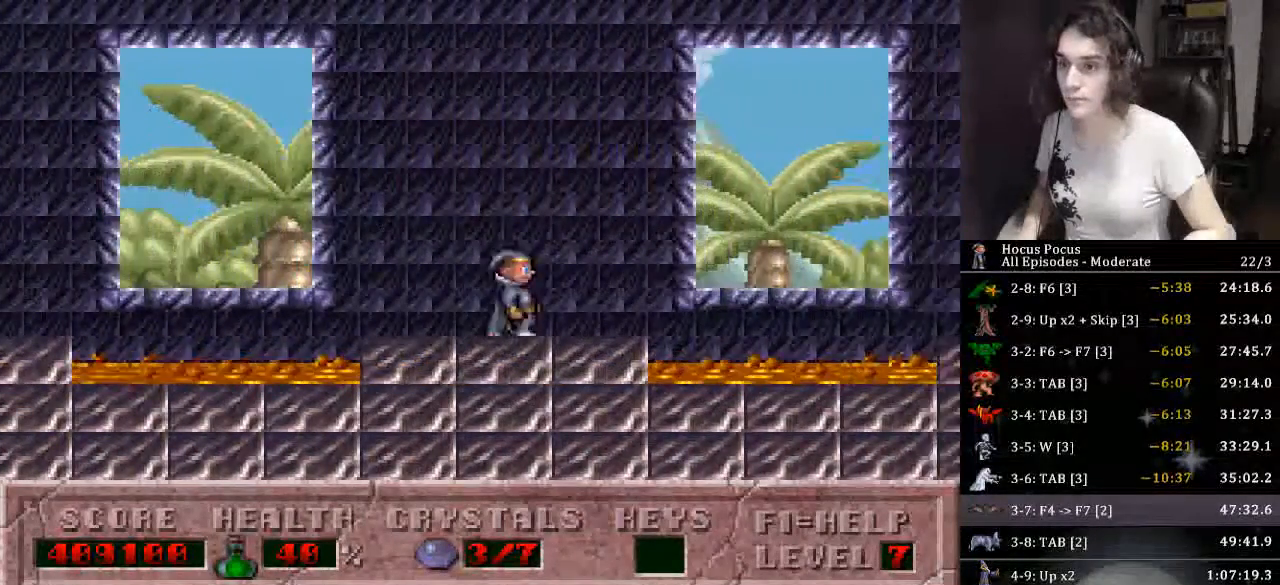
{"keys": ["right"], "events": [[133, "ctrl_l", "down"], [400, "ctrl_l", "up"]]}
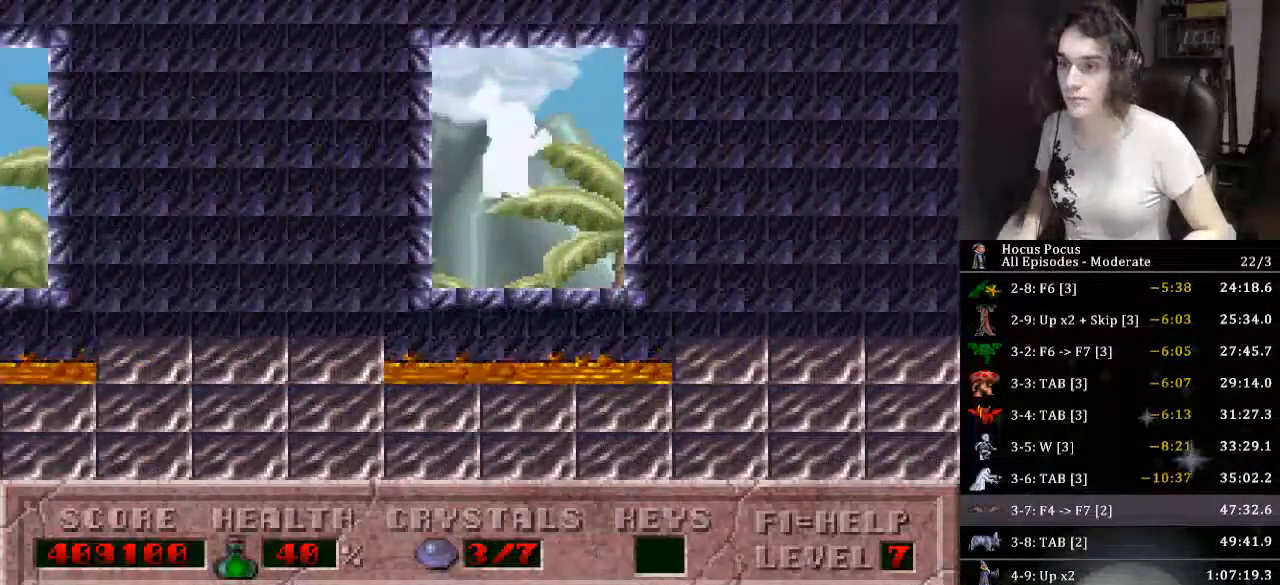
{"keys": ["right"], "events": []}
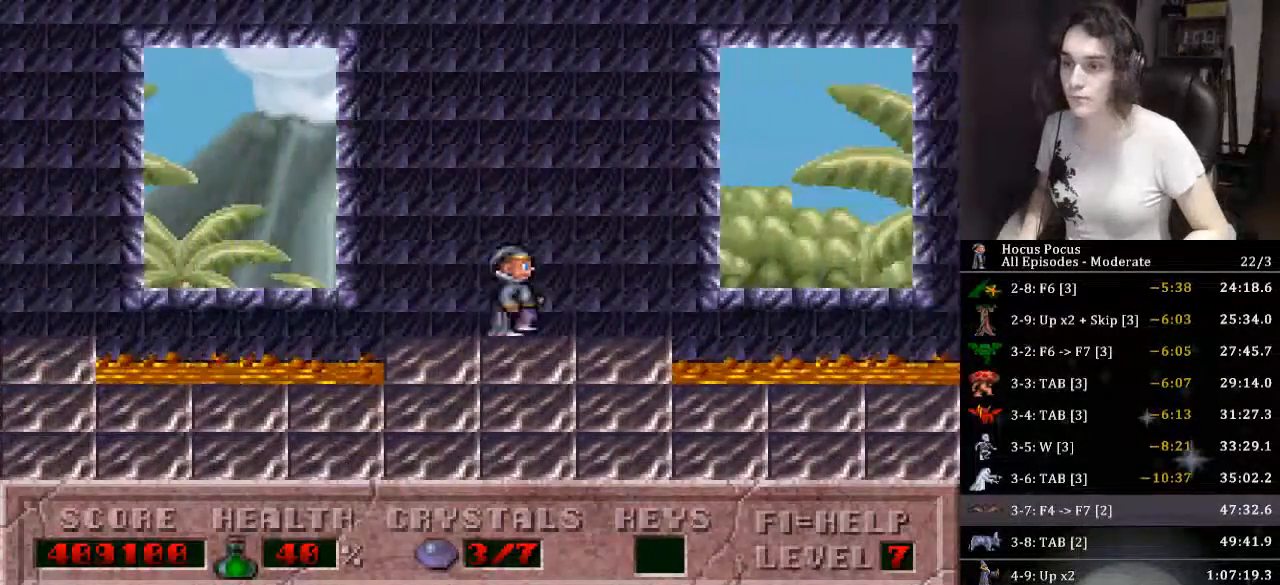
{"keys": ["right"], "events": [[166, "ctrl_l", "down"], [433, "ctrl_l", "up"]]}
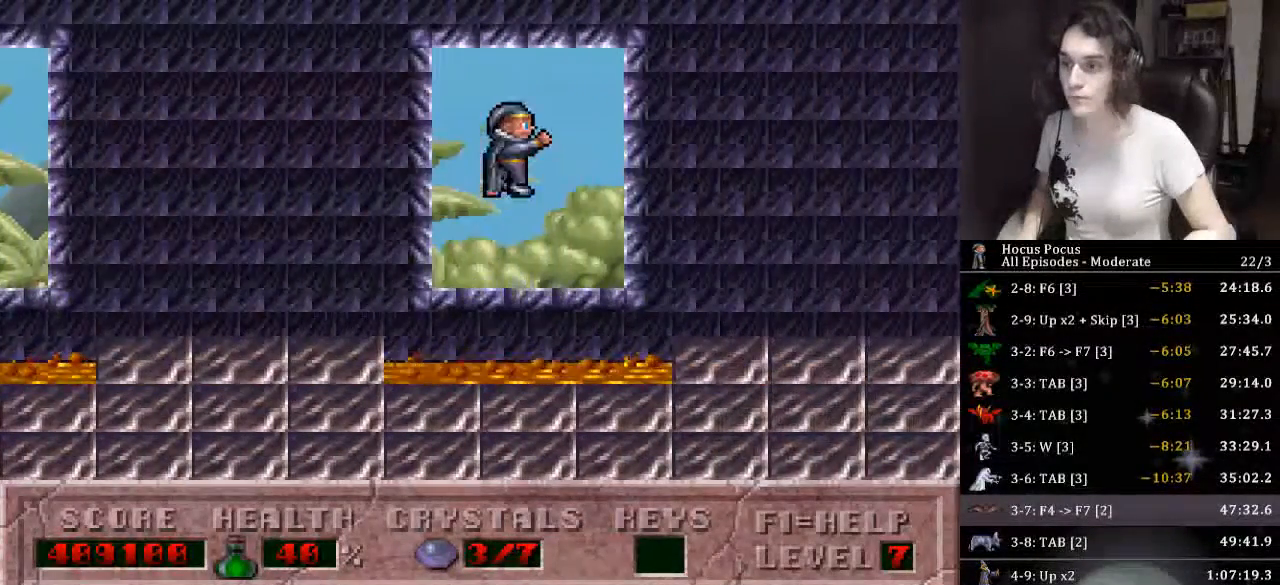
{"keys": ["right"], "events": []}
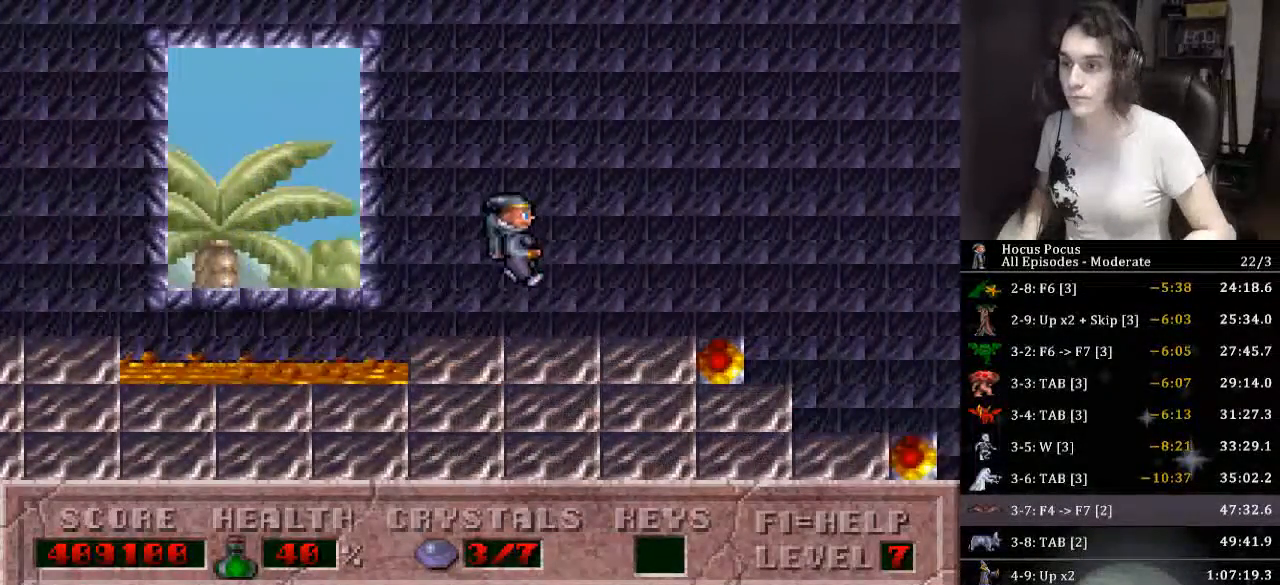
{"keys": ["right"], "events": []}
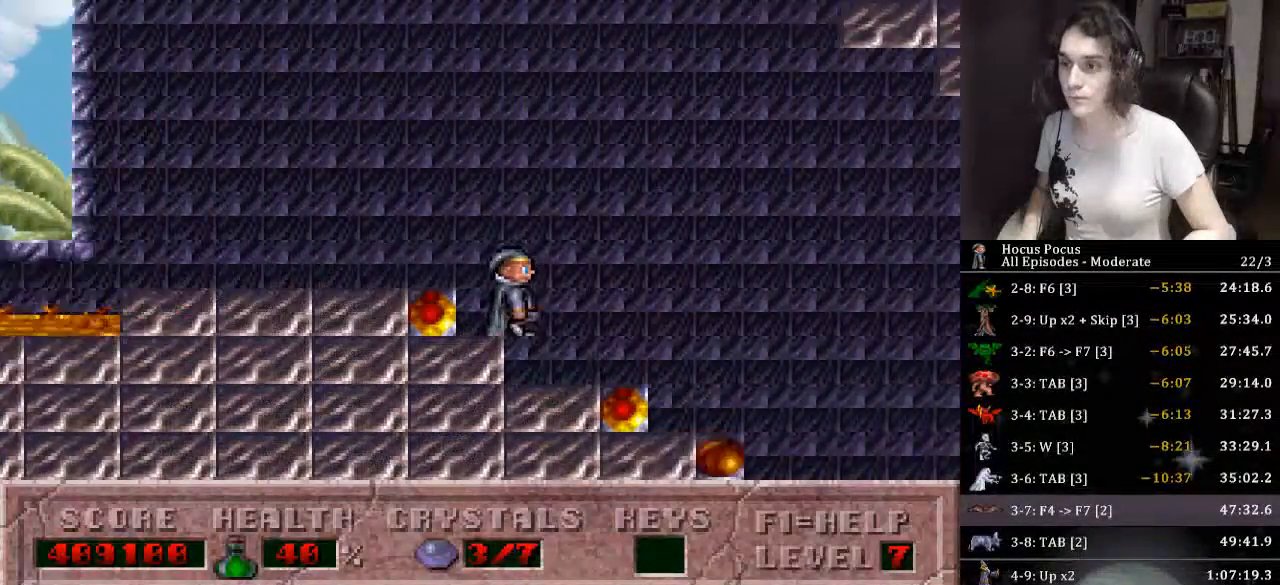
{"keys": ["right"], "events": []}
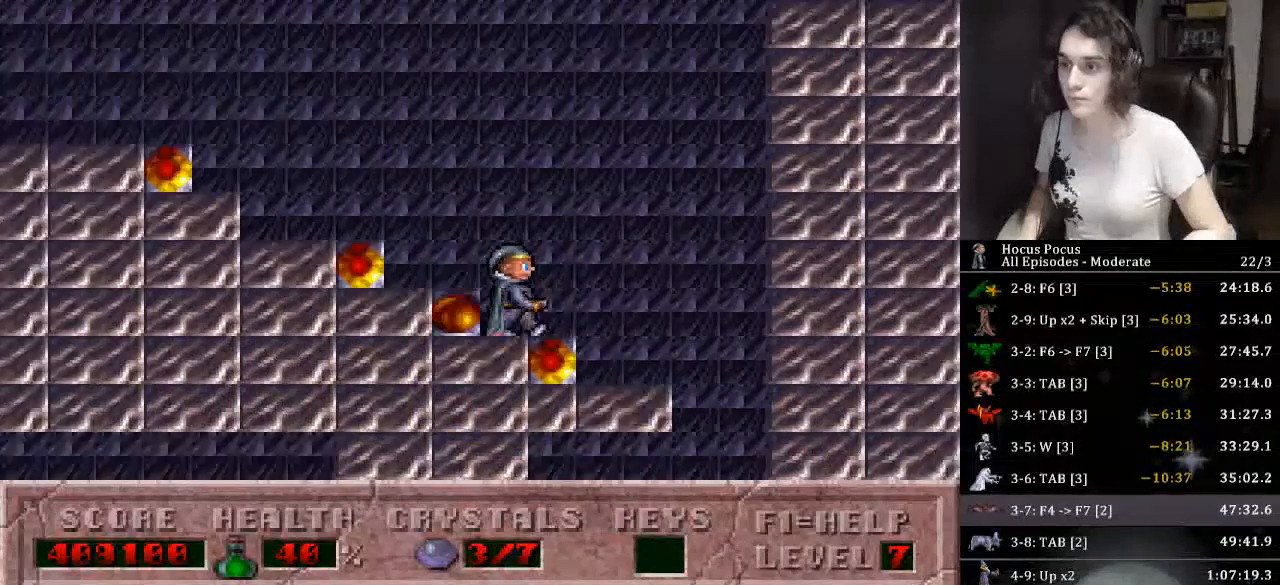
{"keys": ["left"], "events": [[300, "left", "down"], [366, "right", "up"]]}
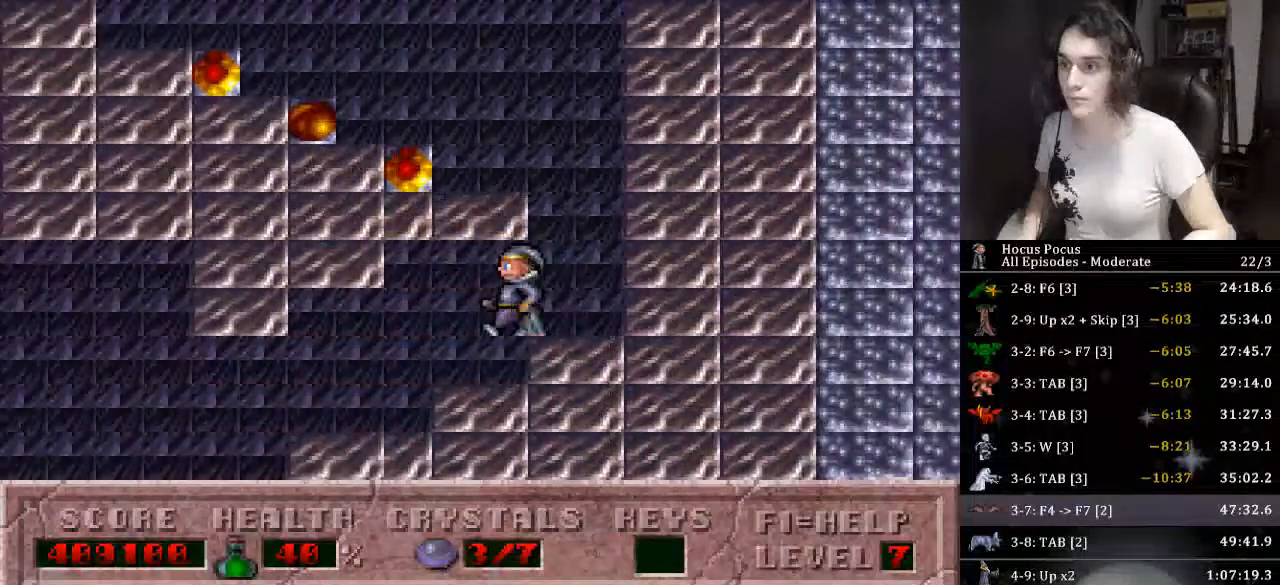
{"keys": ["left"], "events": []}
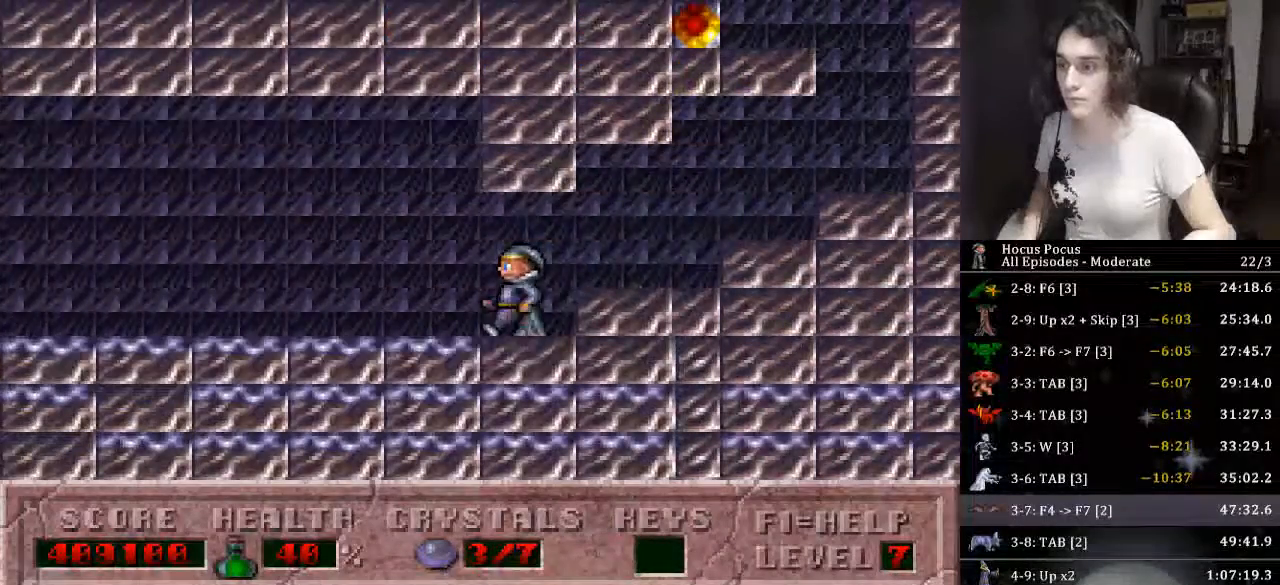
{"keys": ["left"], "events": []}
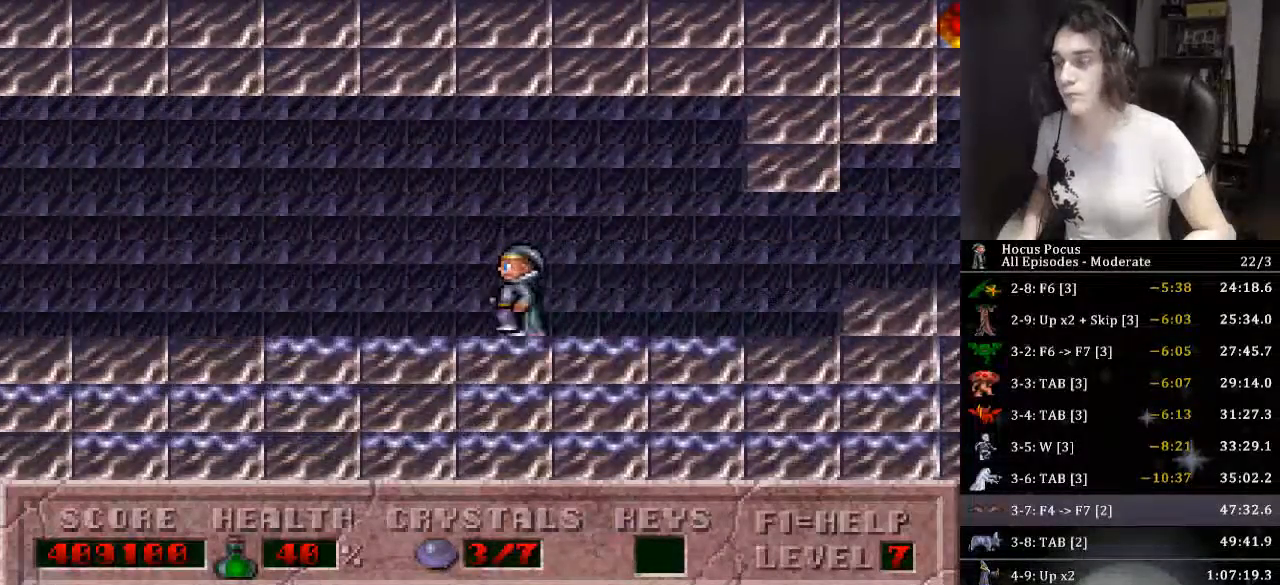
{"keys": ["left"], "events": []}
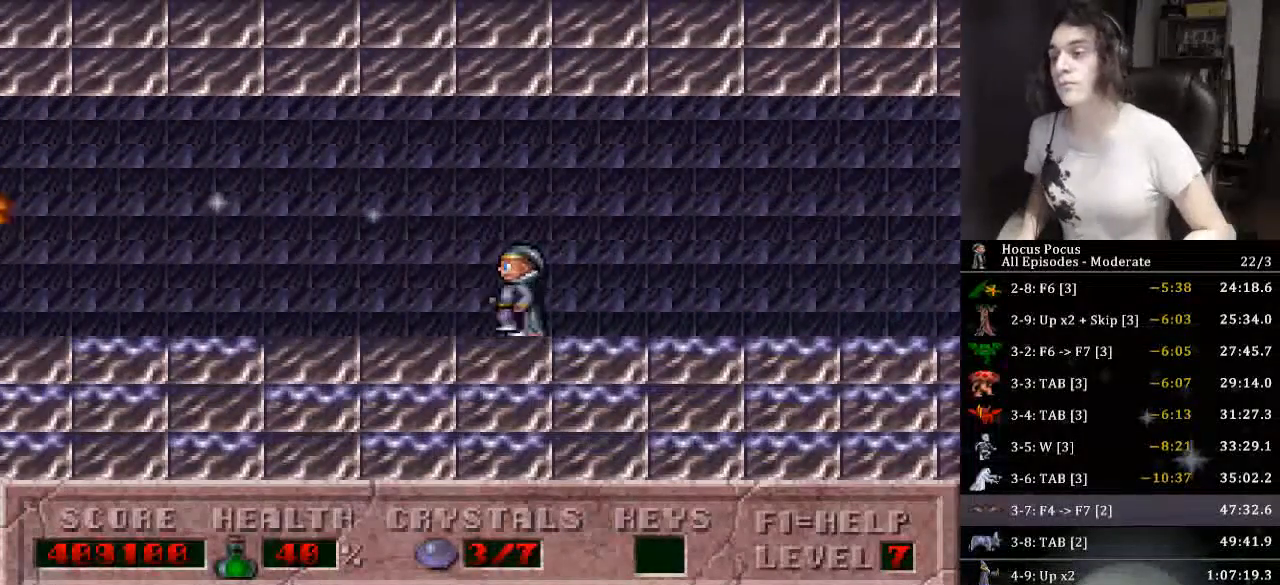
{"keys": ["left"], "events": []}
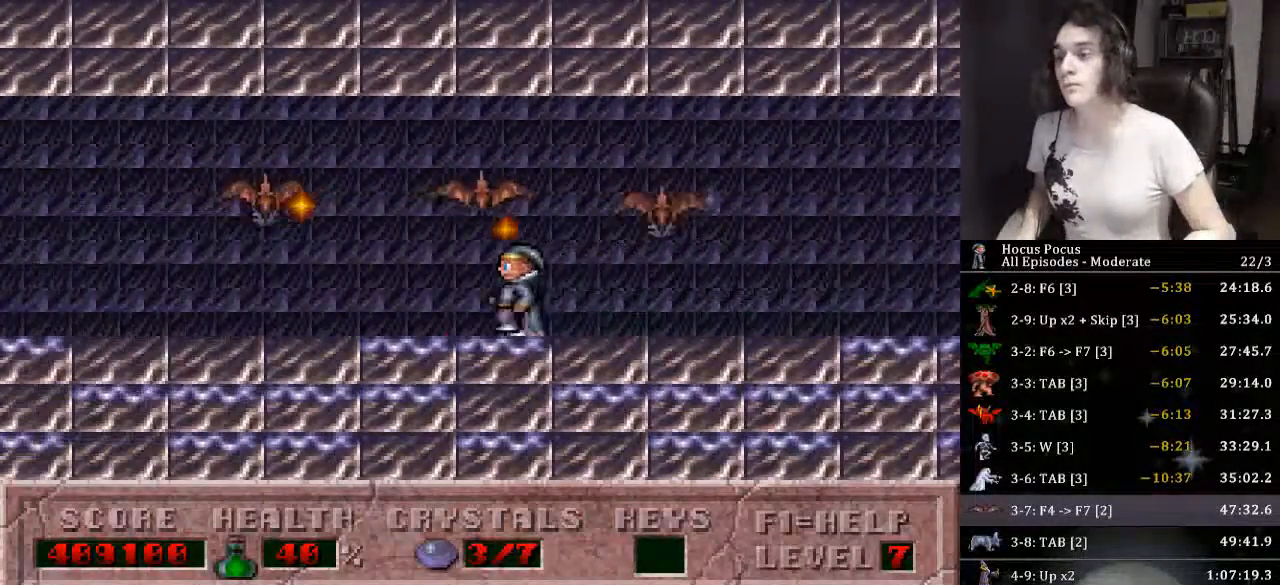
{"keys": ["left"], "events": []}
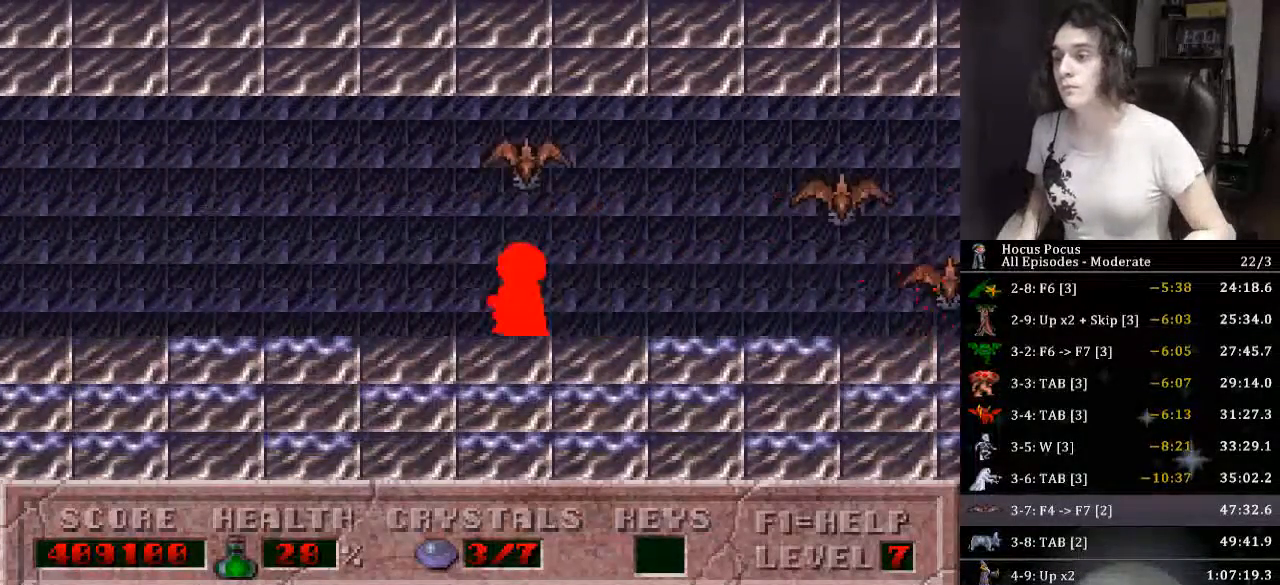
{"keys": ["left"], "events": []}
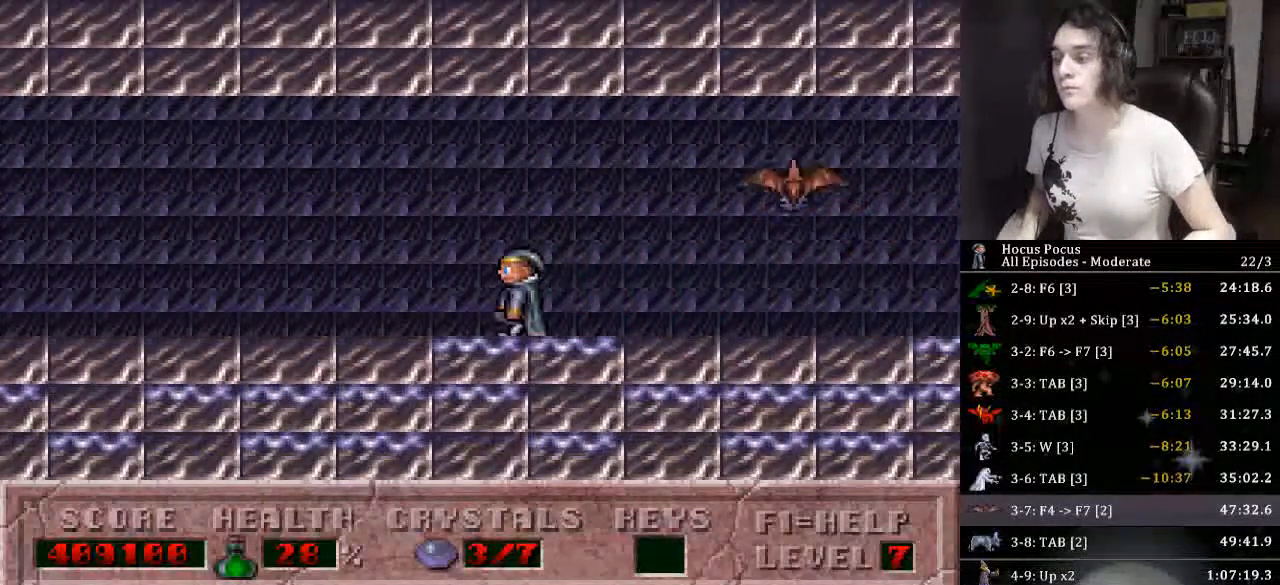
{"keys": ["left"], "events": []}
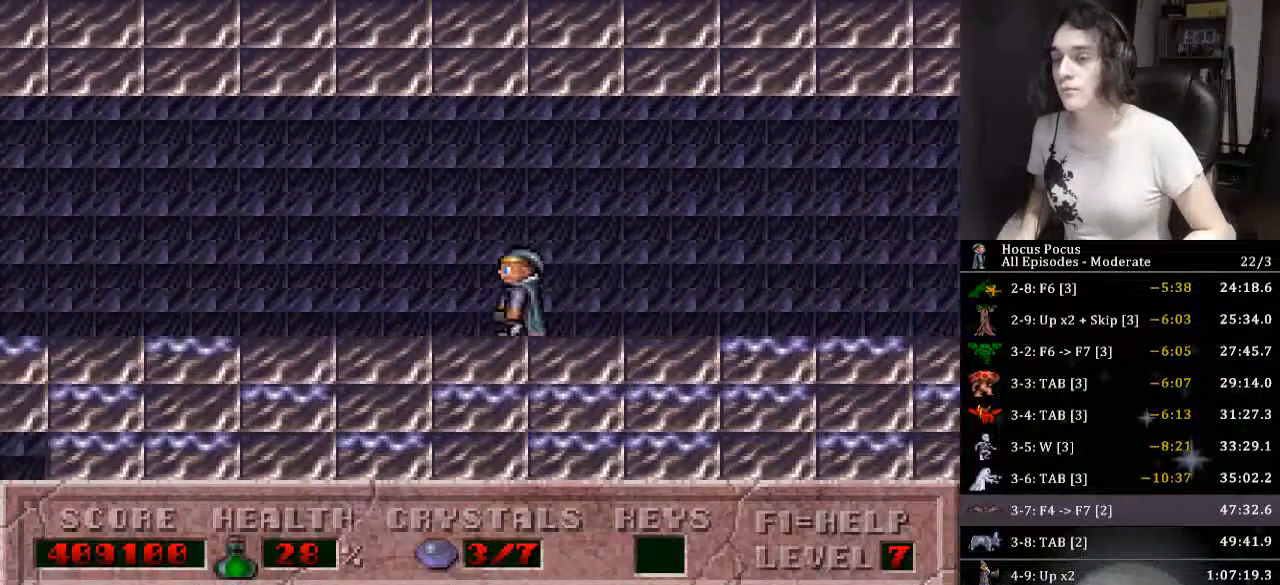
{"keys": ["left"], "events": []}
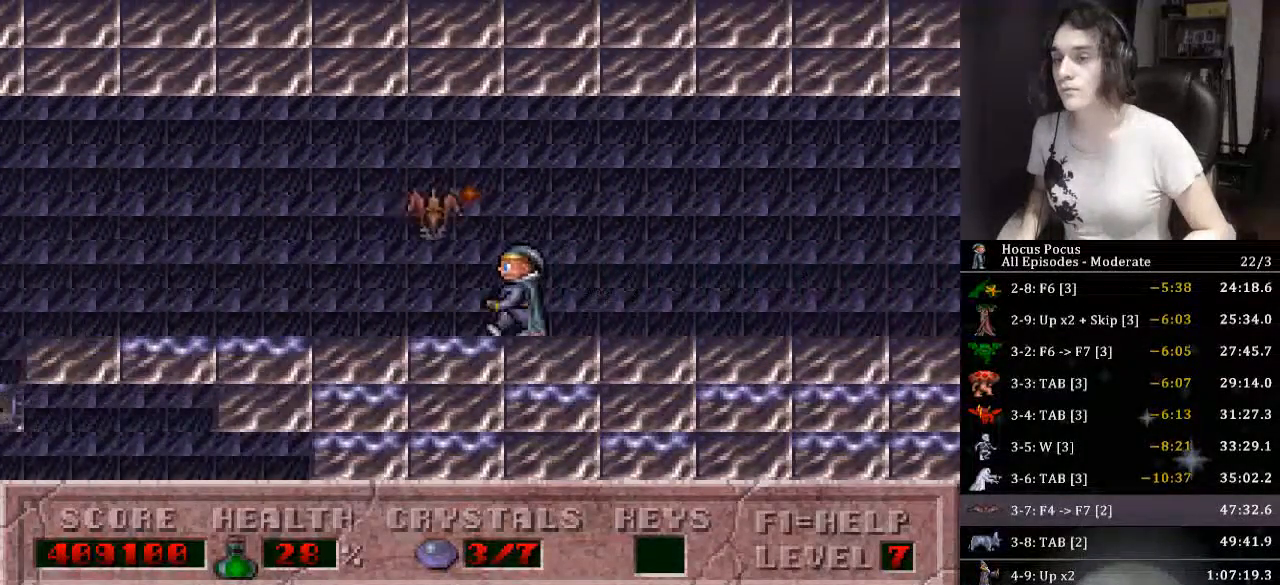
{"keys": ["left"], "events": []}
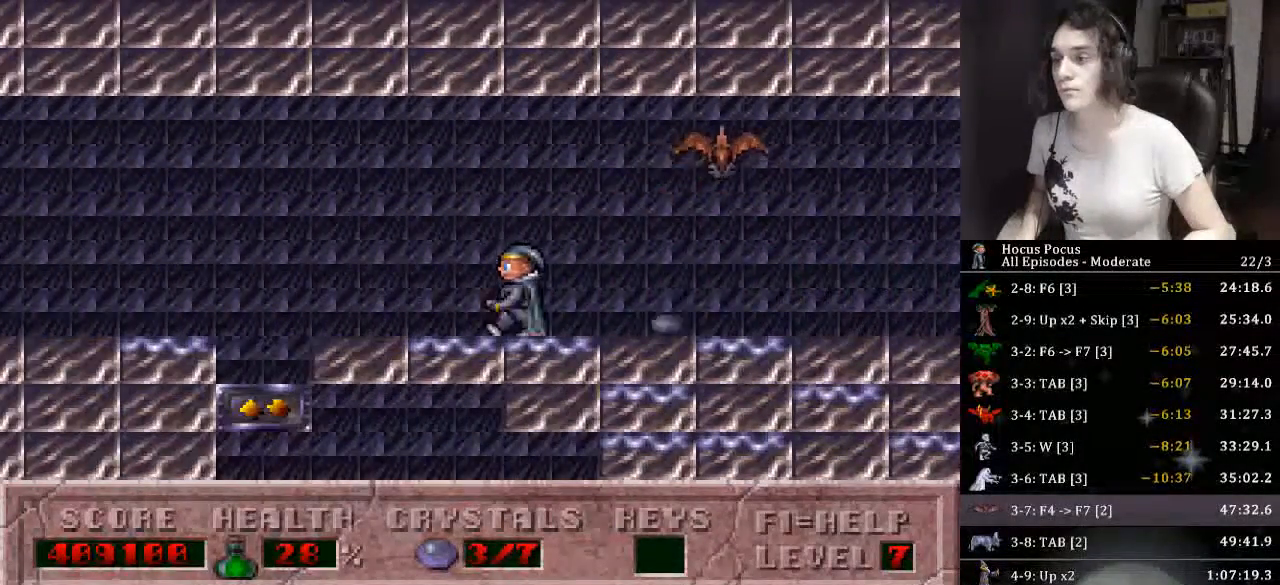
{"keys": ["down", "right"], "events": [[400, "down", "down"], [400, "left", "up"], [466, "right", "down"]]}
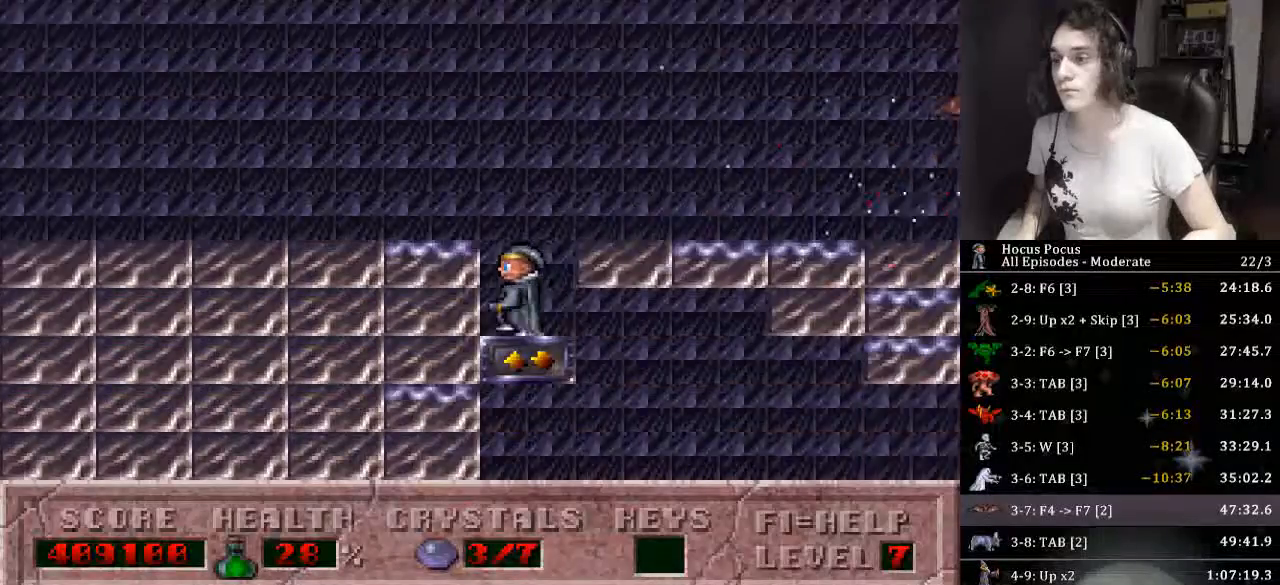
{"keys": ["right"], "events": [[200, "down", "up"]]}
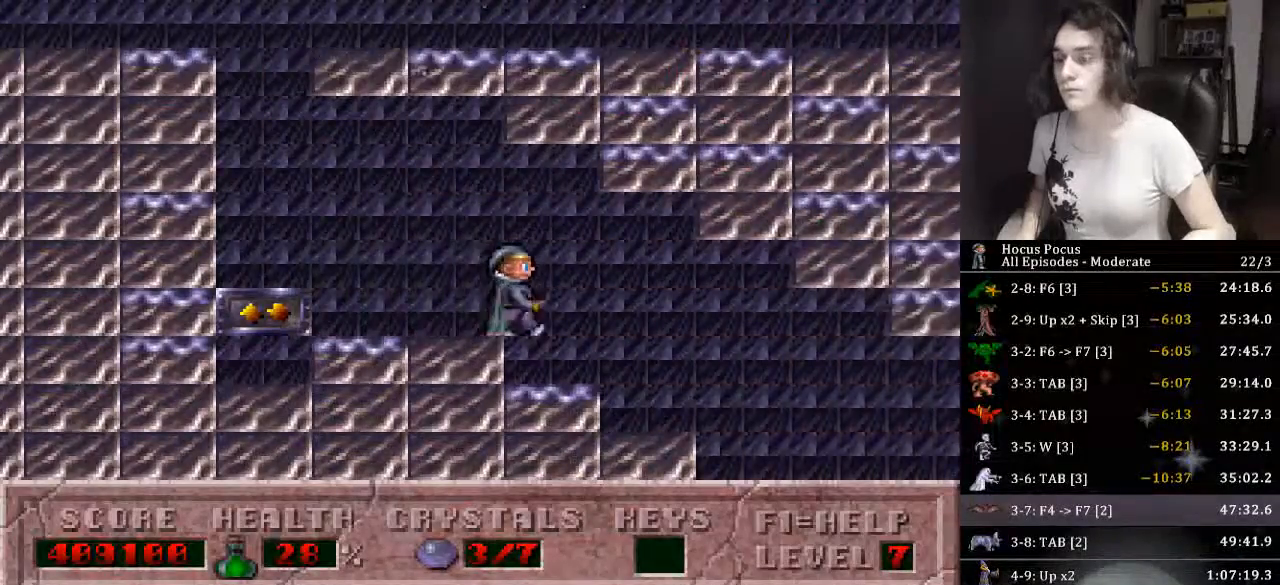
{"keys": ["right"], "events": []}
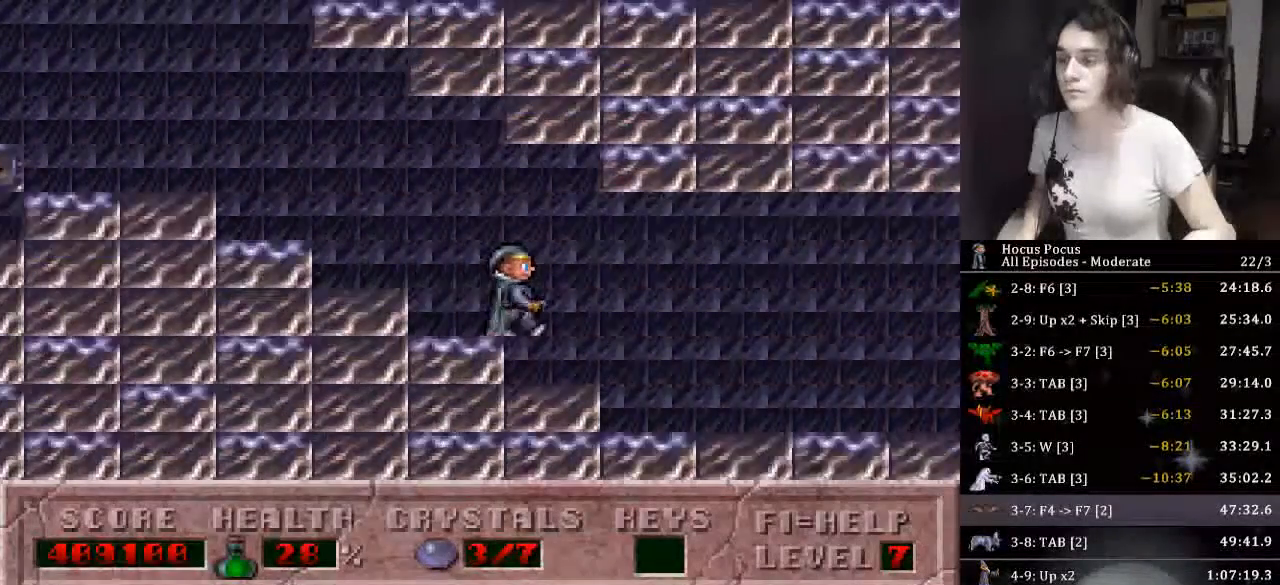
{"keys": ["right"], "events": []}